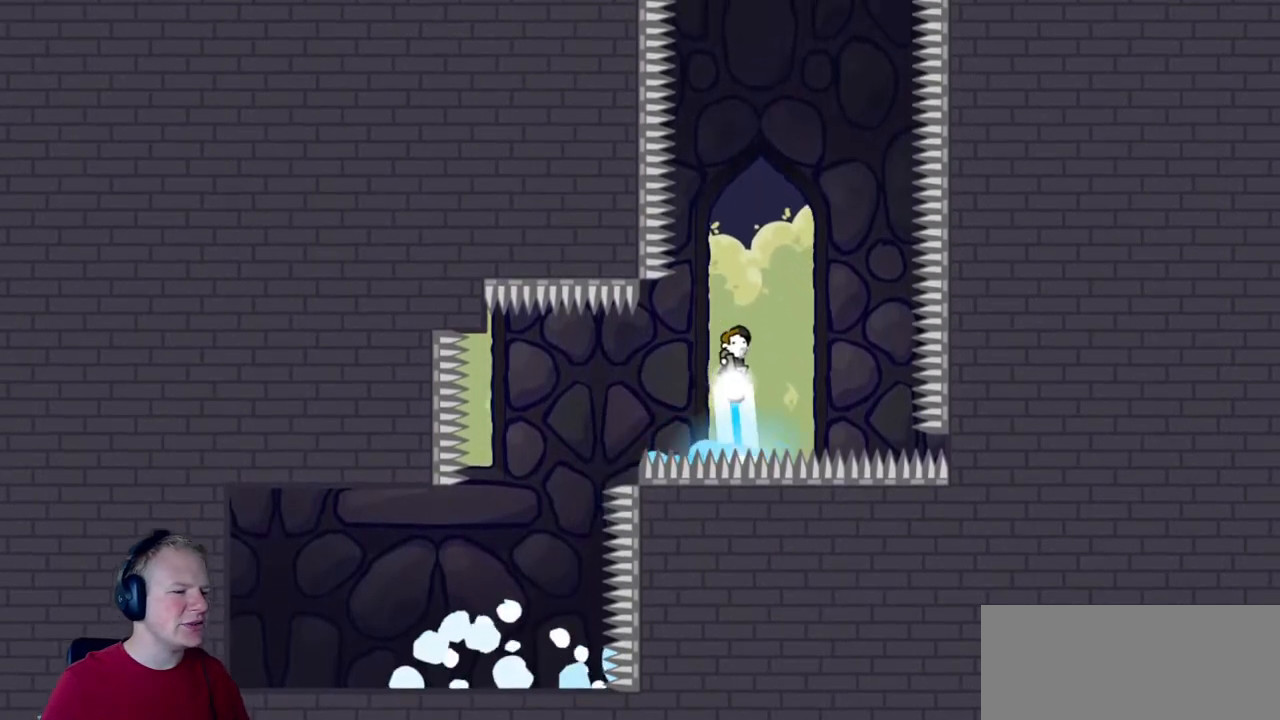
Gameplay with keyboard and mouse; each line is a JSON object with the keys and mouse buttons held at the frame after it. "events" lists presses ("down") and releases ("up") of "a", "d", "escape", "s", "w", "mouse_left" and "mouse_right" between this image and that frame as [ms after this image, input, new state], when the widget could be followed in between. "mouse_left", "mouse_right" = the "left", "right" buttons of the "mouse" list. No other keys are recorded. Mouse movement is not recorded.
{"keys": [], "mouse": ["left"], "events": [[217, "mouse_right", "down"], [317, "mouse_right", "up"]]}
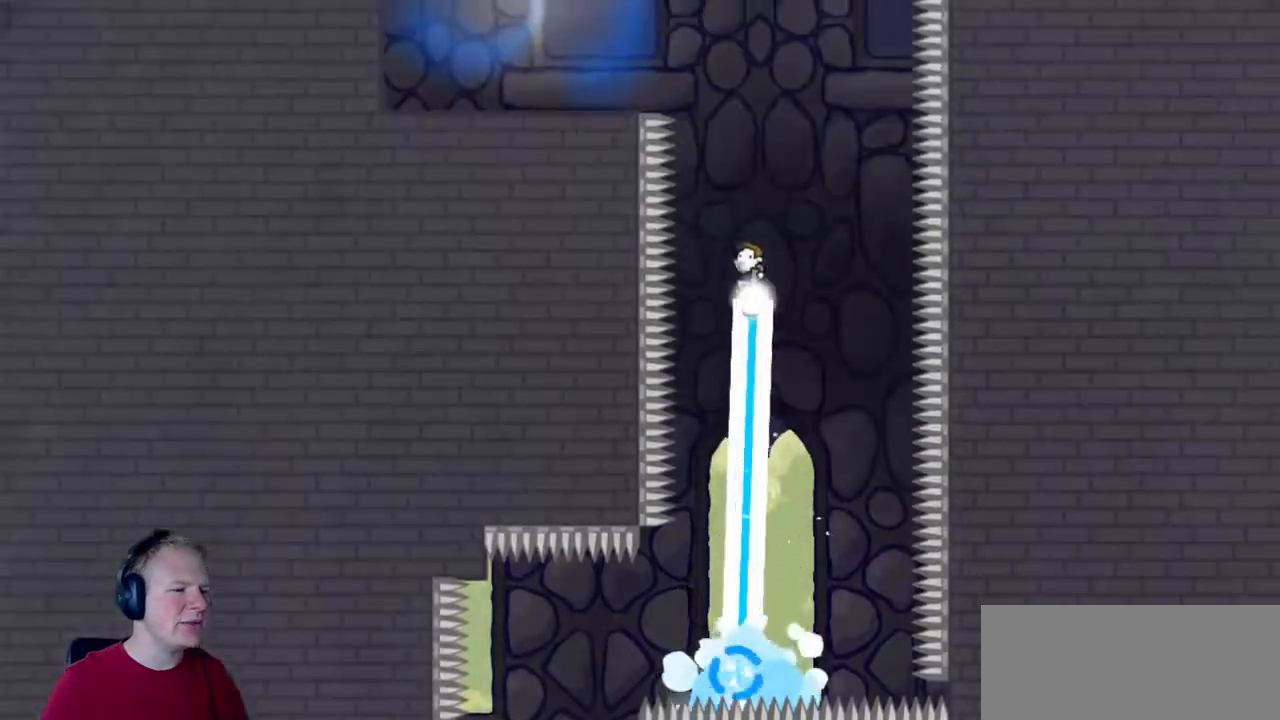
{"keys": ["a"], "mouse": [], "events": [[250, "a", "down"], [483, "mouse_left", "up"]]}
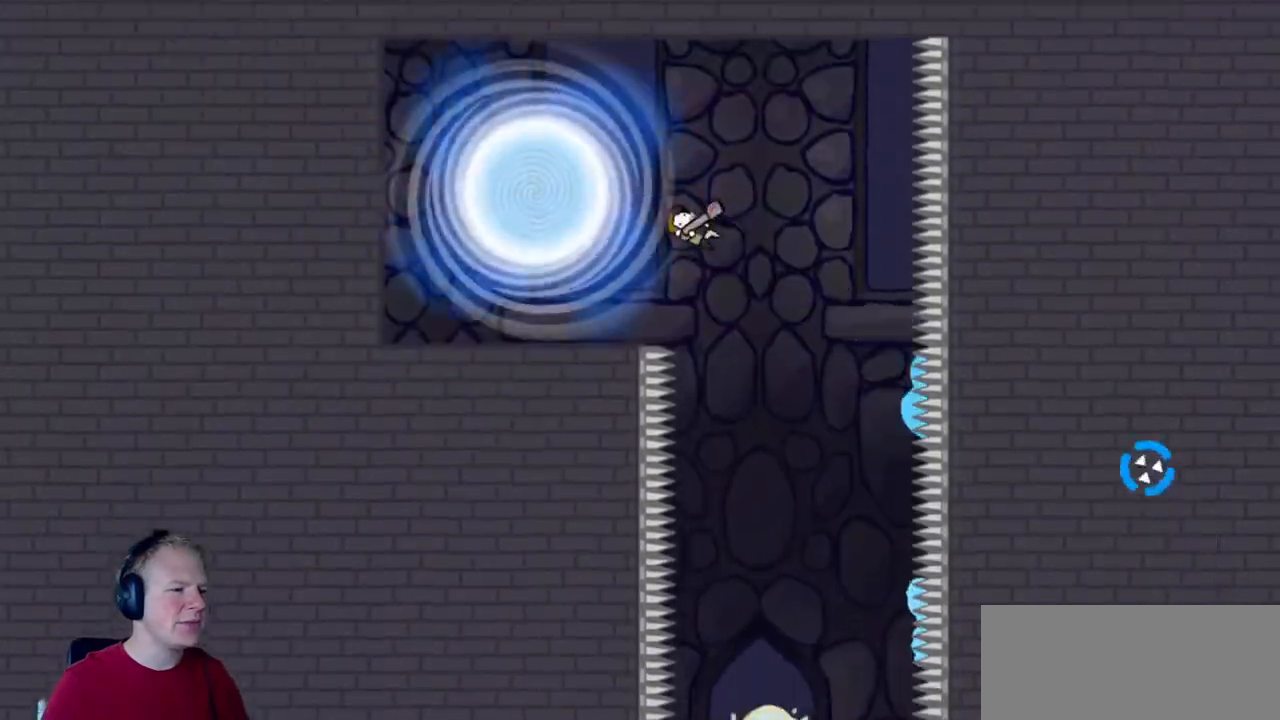
{"keys": [], "mouse": [], "events": [[250, "a", "up"]]}
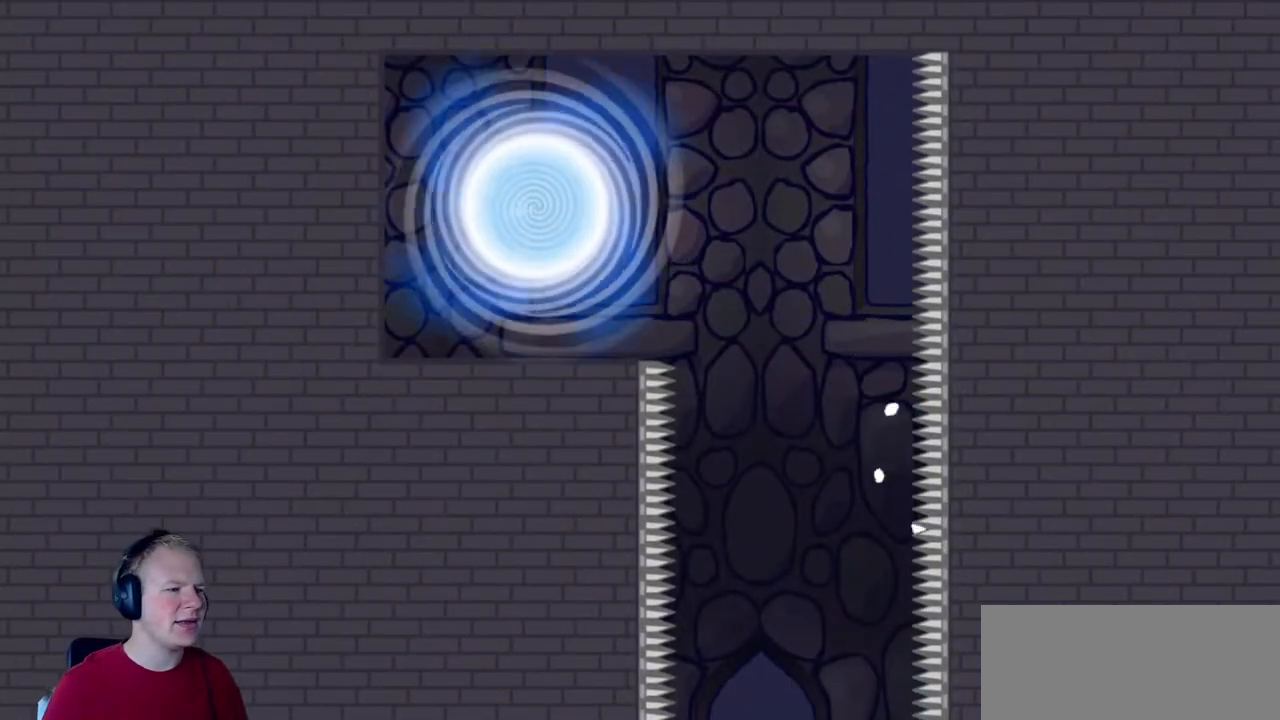
{"keys": [], "mouse": [], "events": []}
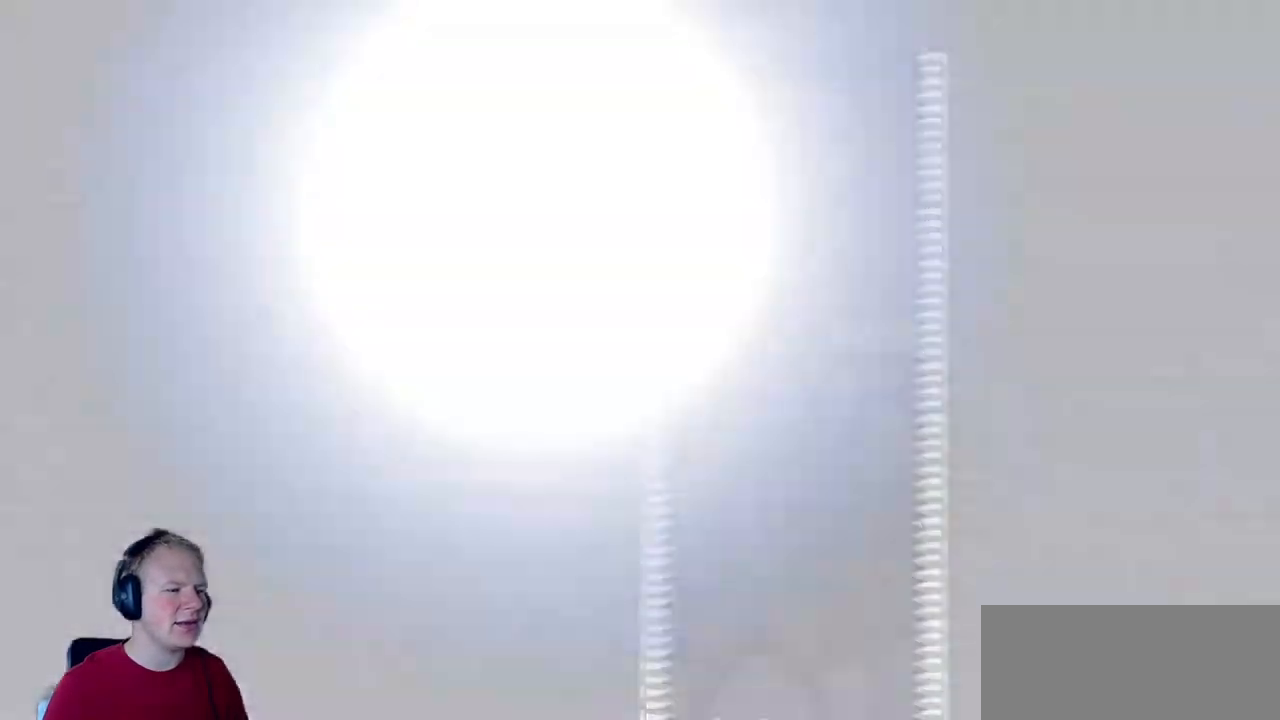
{"keys": [], "mouse": [], "events": []}
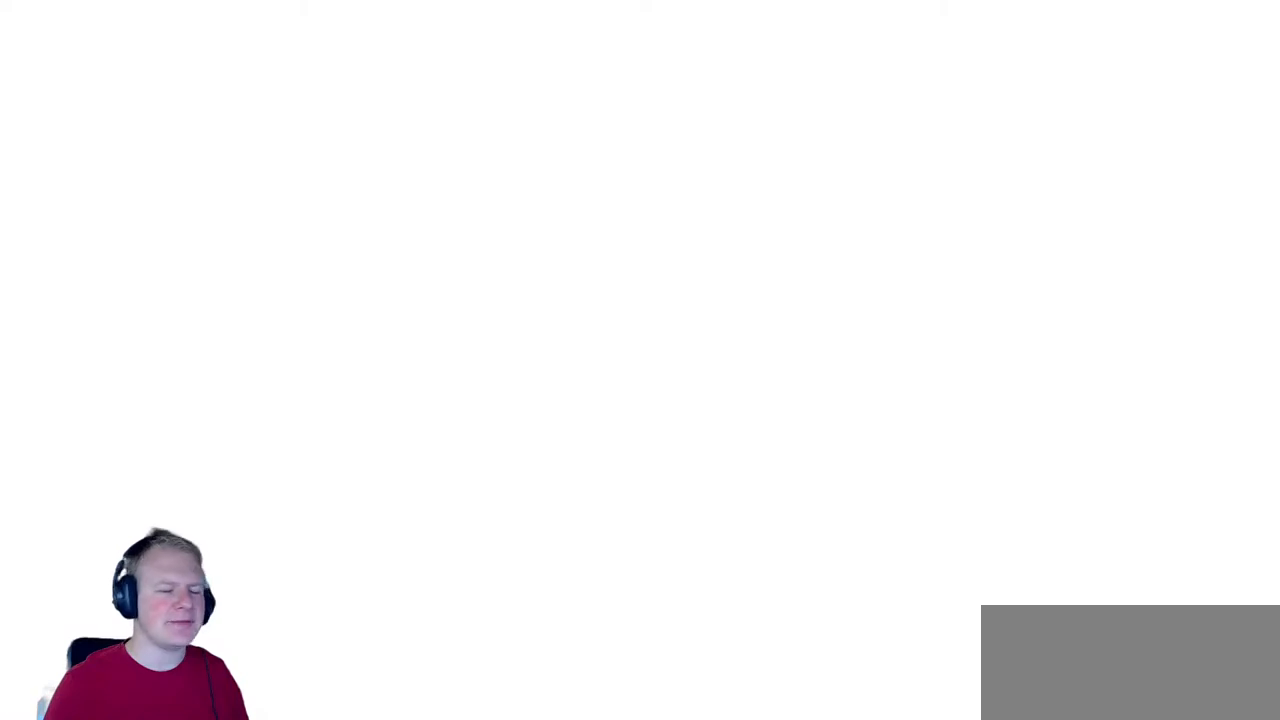
{"keys": [], "mouse": [], "events": []}
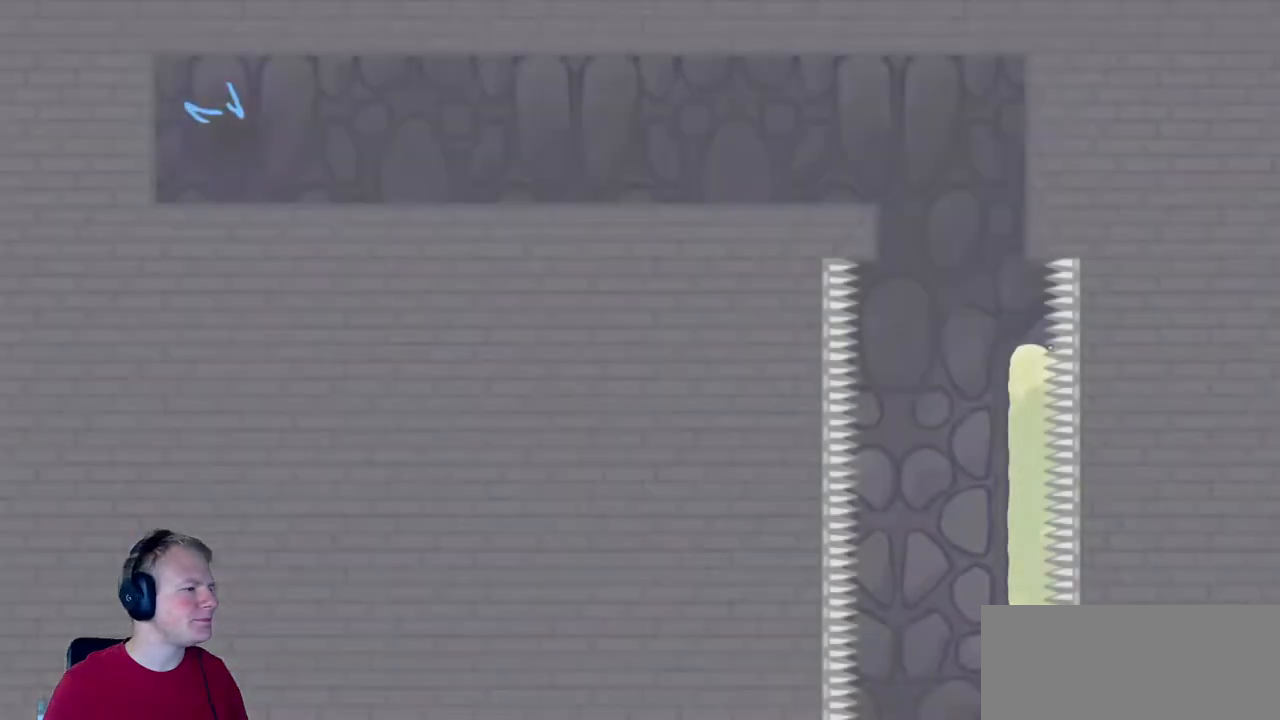
{"keys": ["d"], "mouse": [], "events": [[467, "d", "down"]]}
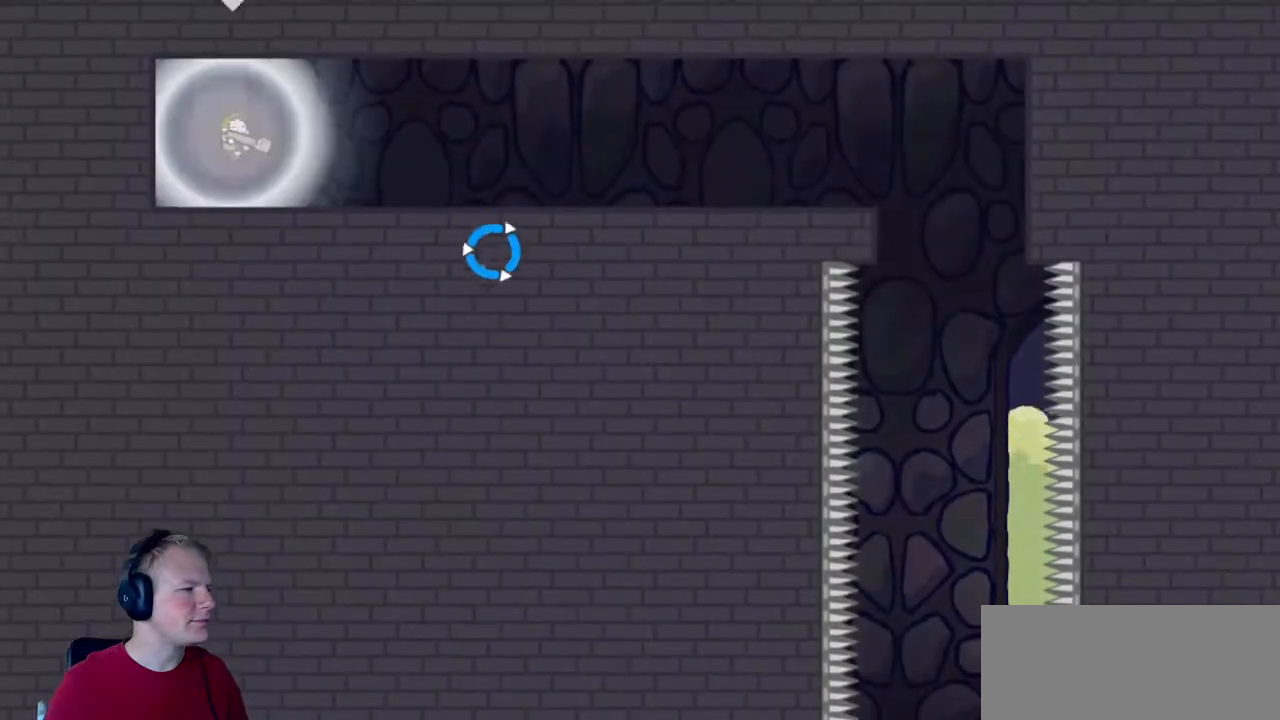
{"keys": ["d"], "mouse": [], "events": []}
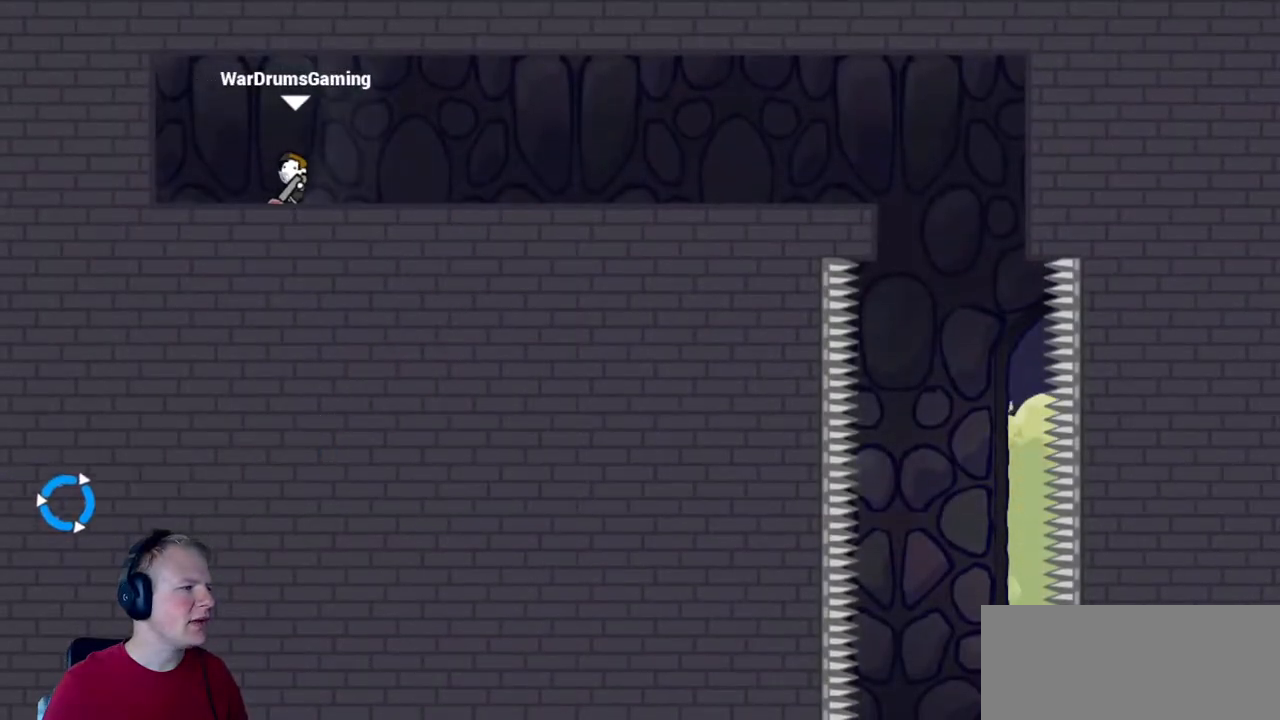
{"keys": ["d"], "mouse": ["left"], "events": [[217, "mouse_left", "down"]]}
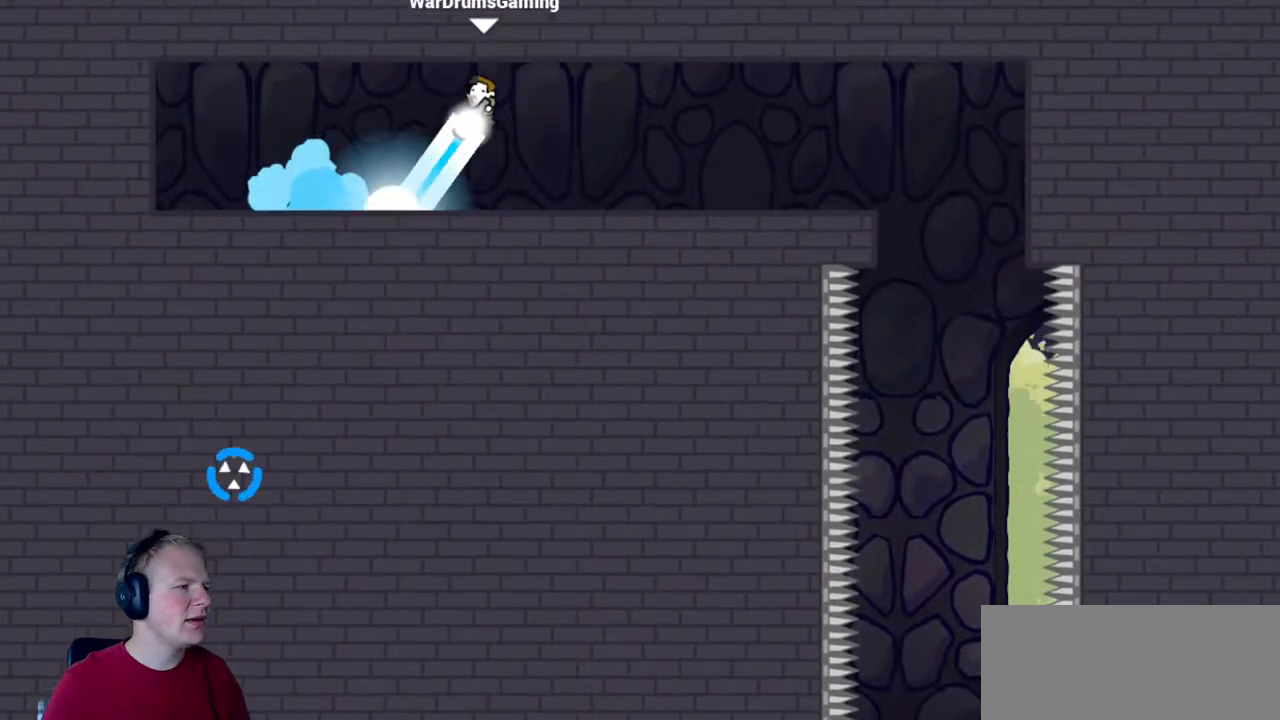
{"keys": [], "mouse": [], "events": [[50, "mouse_left", "up"], [133, "d", "up"], [183, "a", "down"], [283, "a", "up"]]}
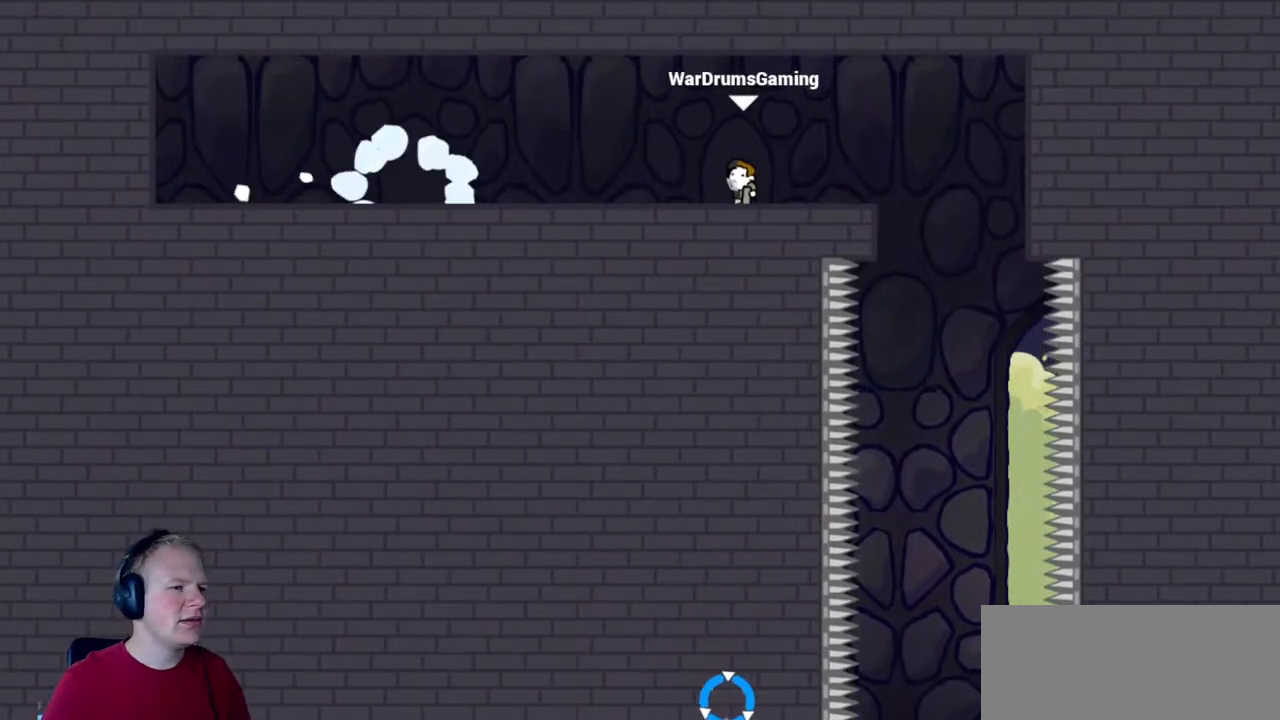
{"keys": ["d"], "mouse": [], "events": [[67, "d", "down"], [200, "d", "up"], [383, "d", "down"]]}
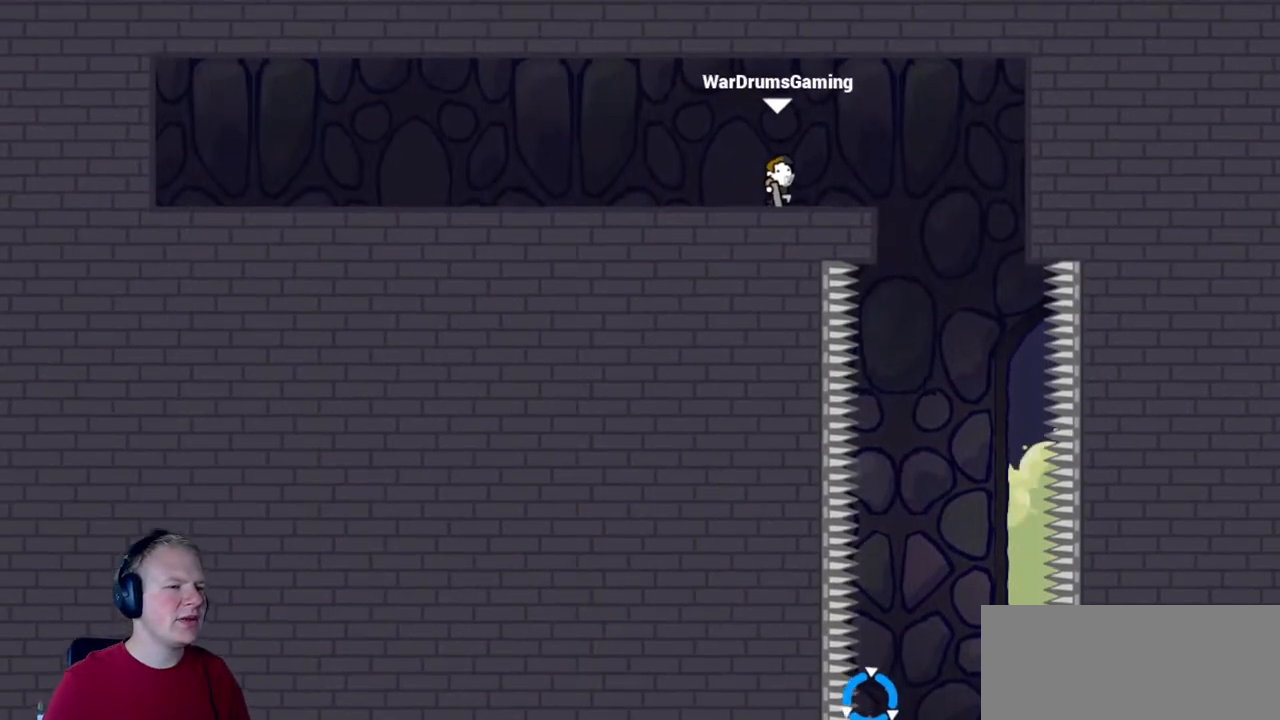
{"keys": ["d"], "mouse": [], "events": []}
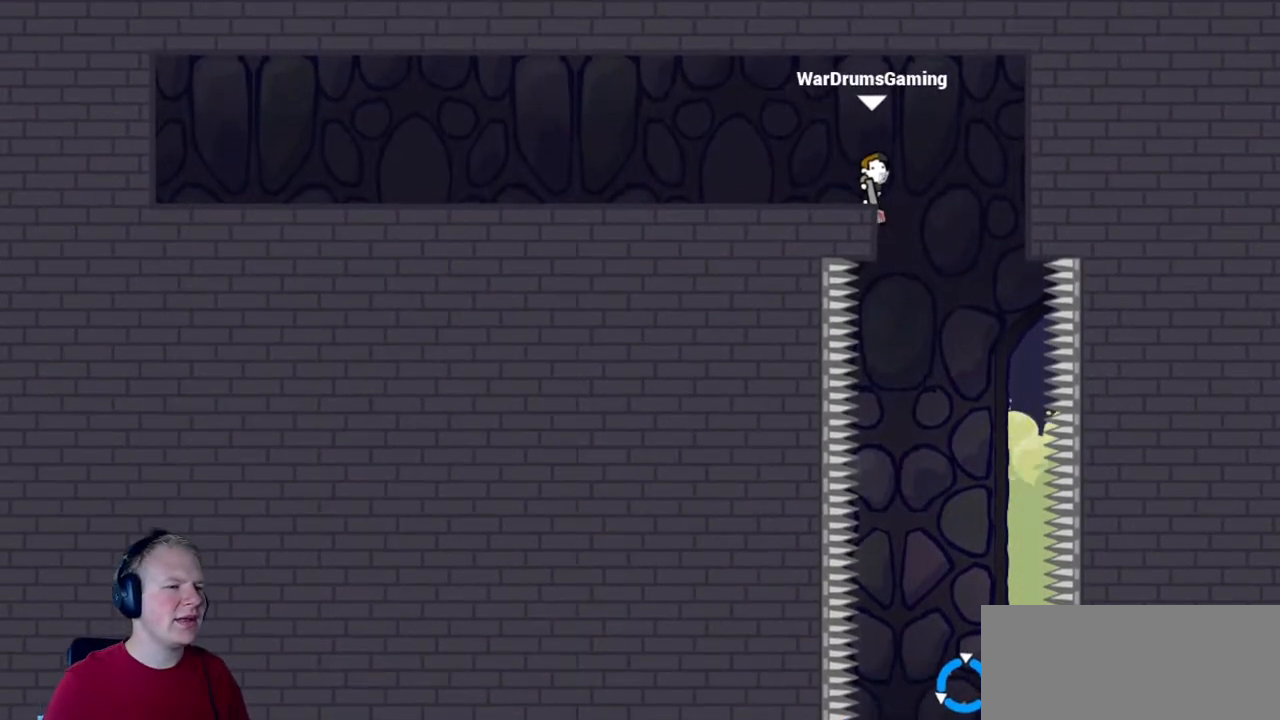
{"keys": [], "mouse": [], "events": [[83, "d", "up"], [233, "a", "down"], [383, "a", "up"]]}
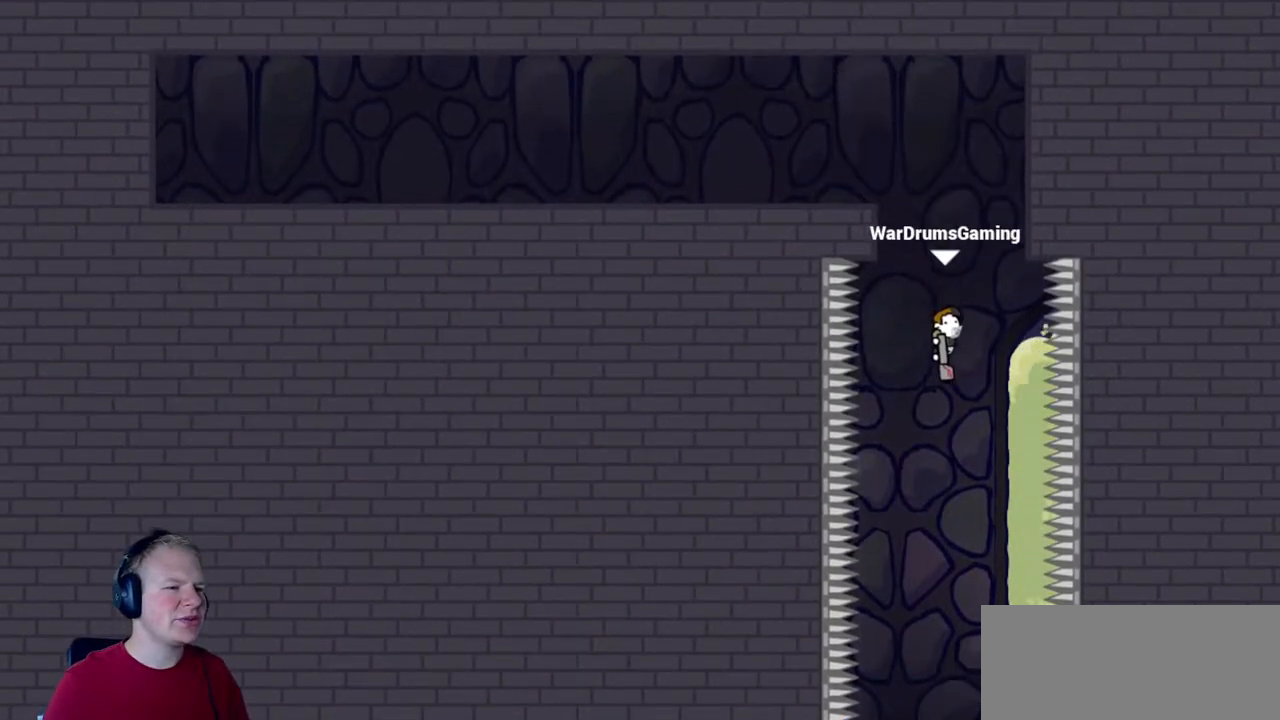
{"keys": [], "mouse": ["left"], "events": [[100, "mouse_left", "down"], [250, "a", "down"], [367, "a", "up"]]}
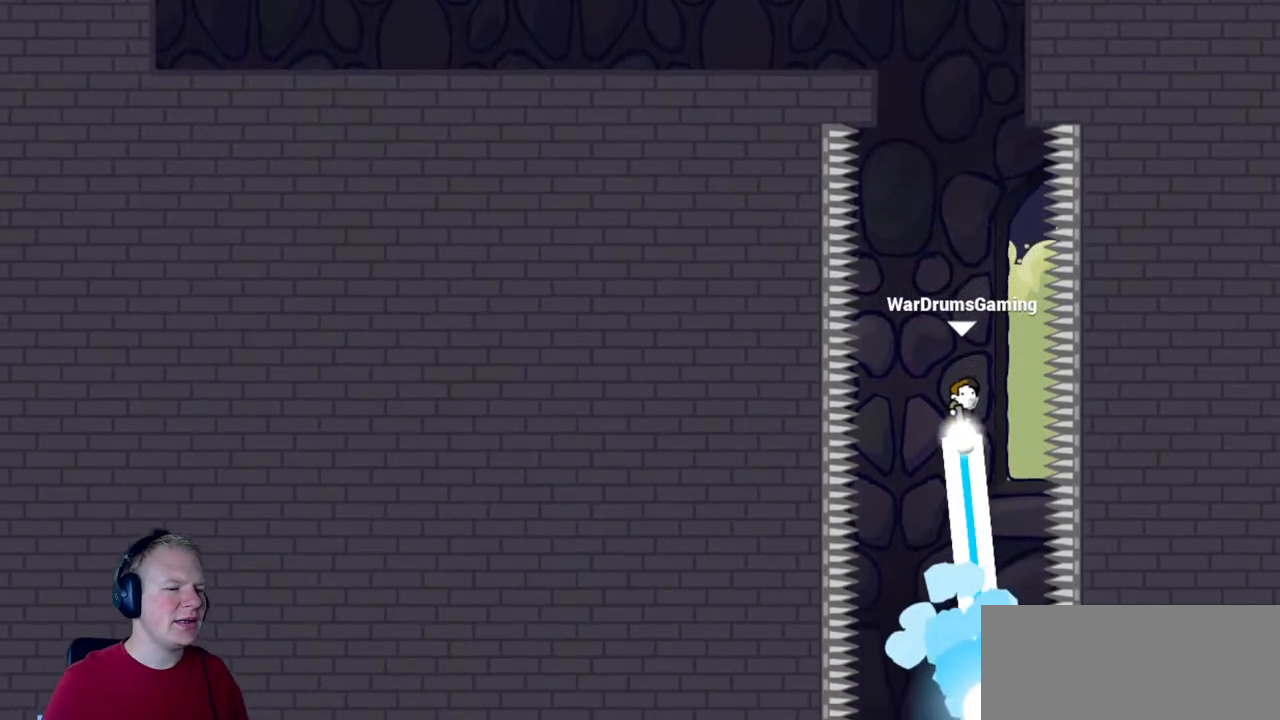
{"keys": [], "mouse": ["left"], "events": []}
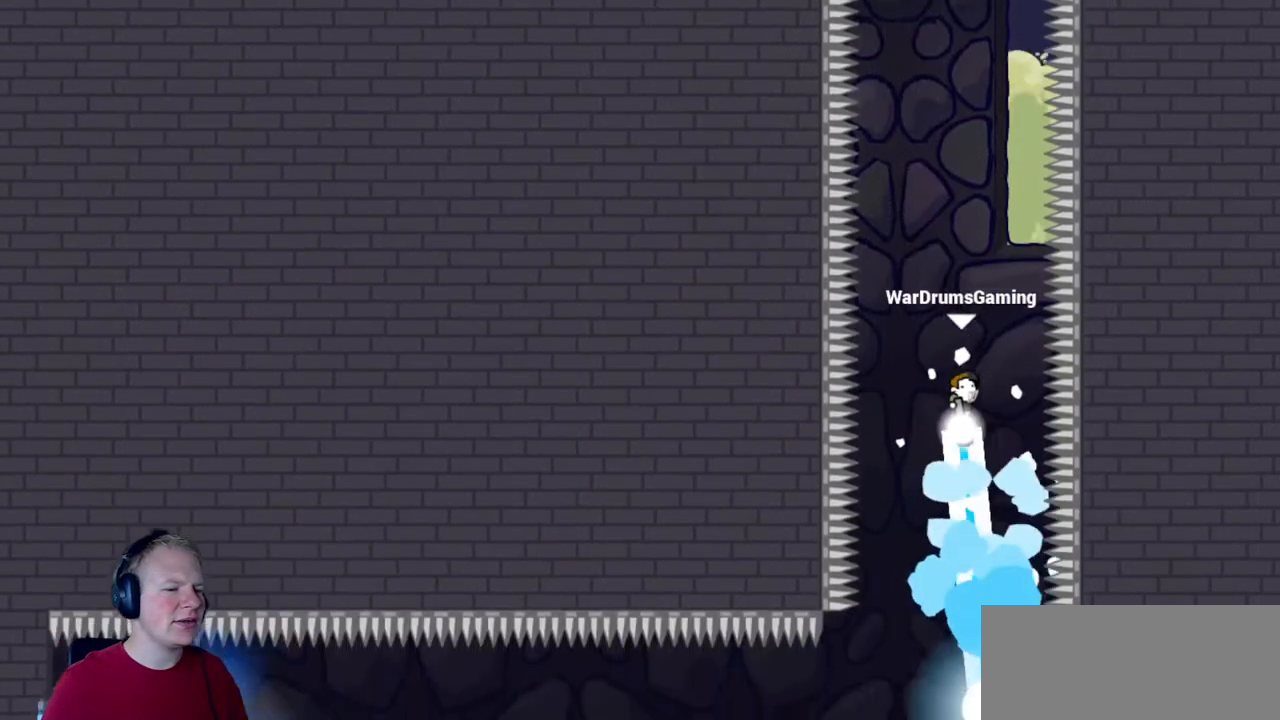
{"keys": ["a"], "mouse": ["left"], "events": [[200, "a", "down"]]}
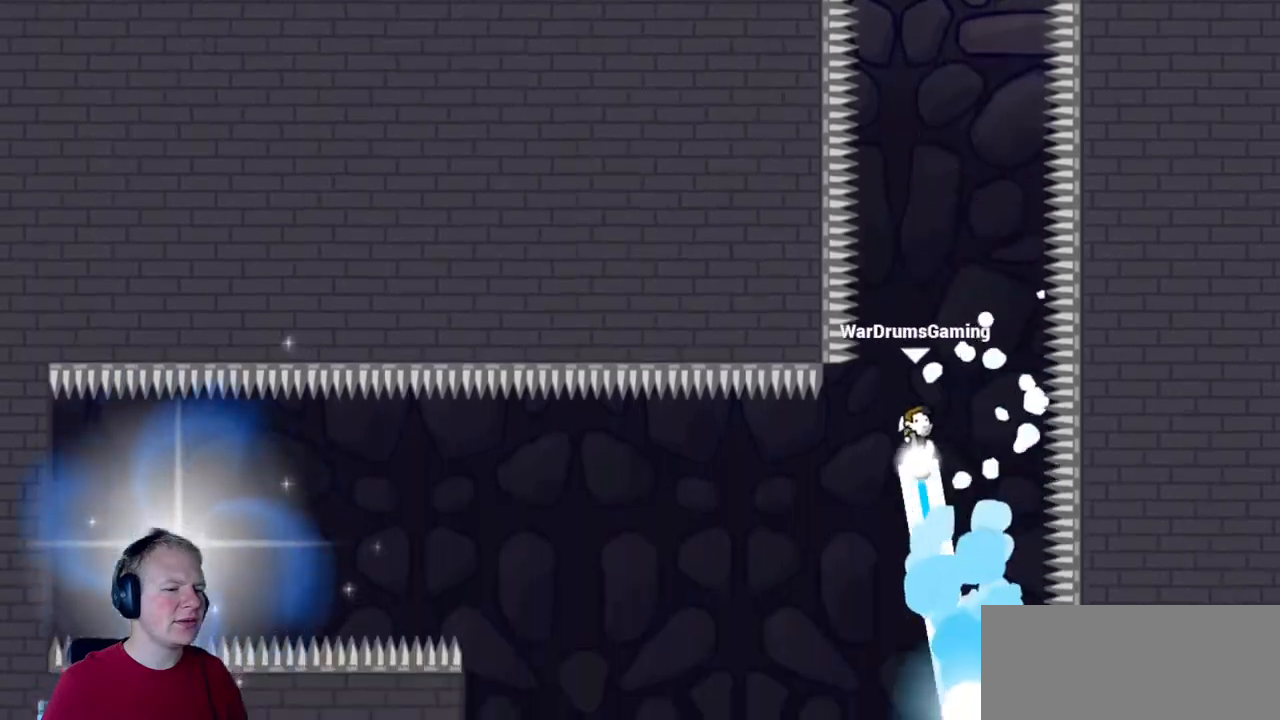
{"keys": ["a"], "mouse": ["left", "right"], "events": [[400, "mouse_right", "down"]]}